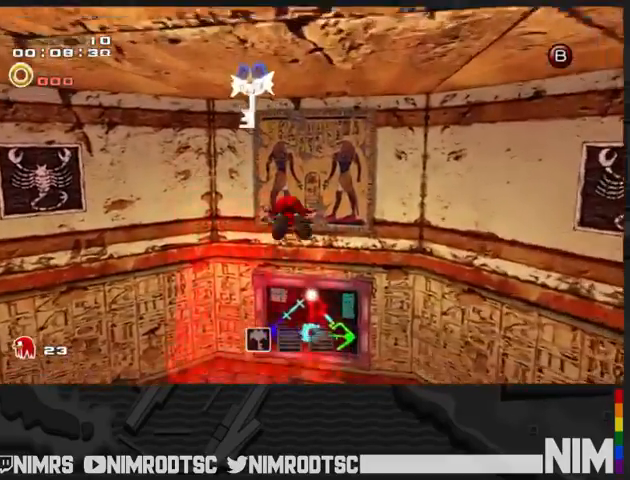
Gameplay with a controller (Xbox layout); each line is a JSON object with the inputs held at the frame after it. "button_events" lists button changes between this image and that frame as [ms after this image, input, new state], when the widget could be followed in between (sticks are given only as held states). This document gives stick clicks only as held states, not as events.
{"buttons": [], "left_stick": "up-right", "right_stick": "center", "button_events": [[367, "A", "up"]]}
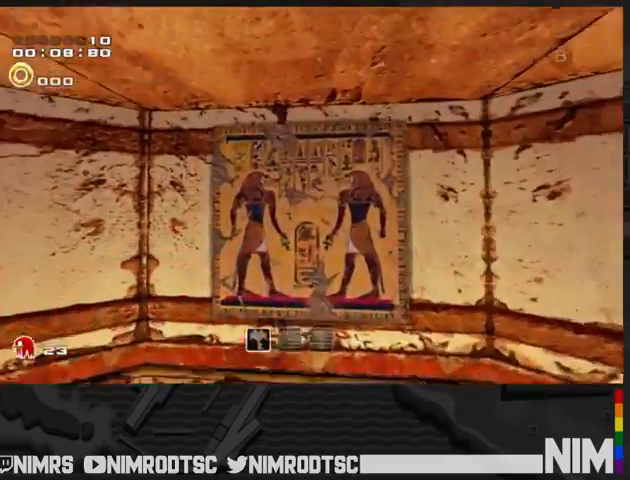
{"buttons": ["A"], "left_stick": "down", "right_stick": "center", "button_events": [[233, "A", "down"], [367, "A", "up"], [433, "A", "down"]]}
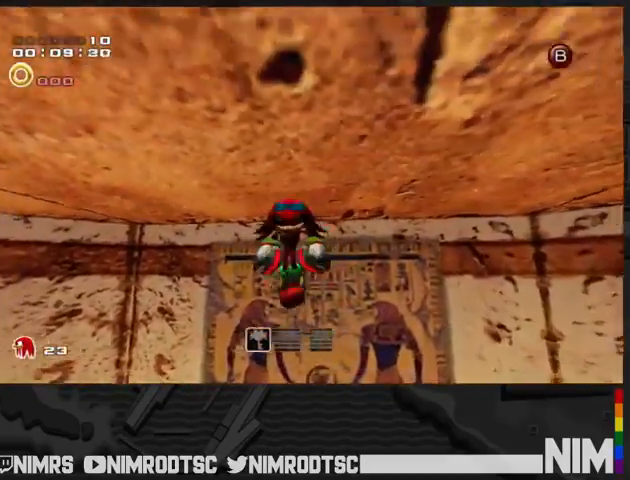
{"buttons": ["A"], "left_stick": "up-right", "right_stick": "center", "button_events": []}
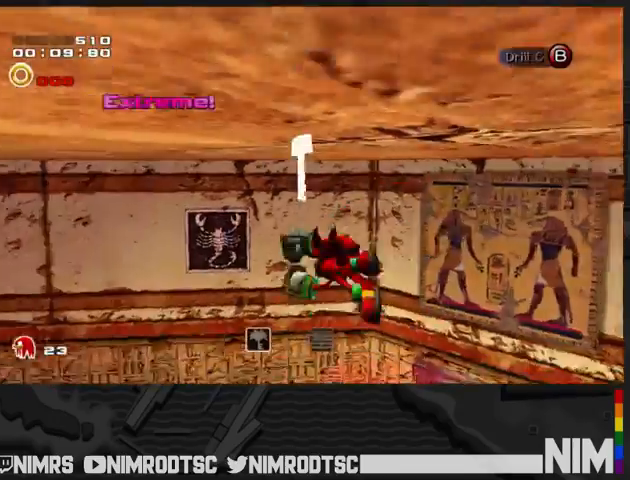
{"buttons": [], "left_stick": "down", "right_stick": "center", "button_events": [[267, "A", "up"]]}
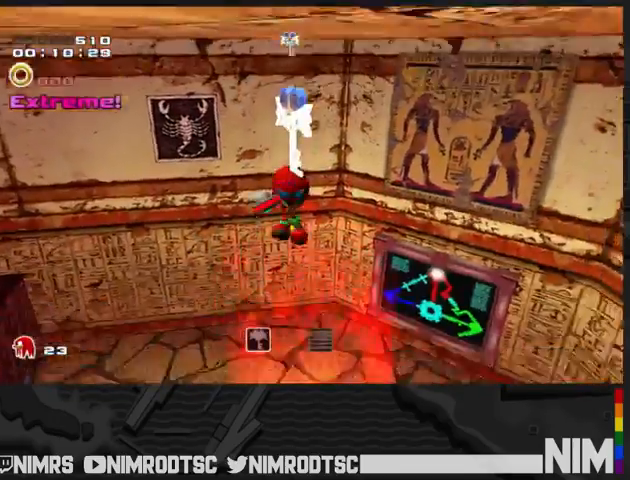
{"buttons": [], "left_stick": "center", "right_stick": "center", "button_events": []}
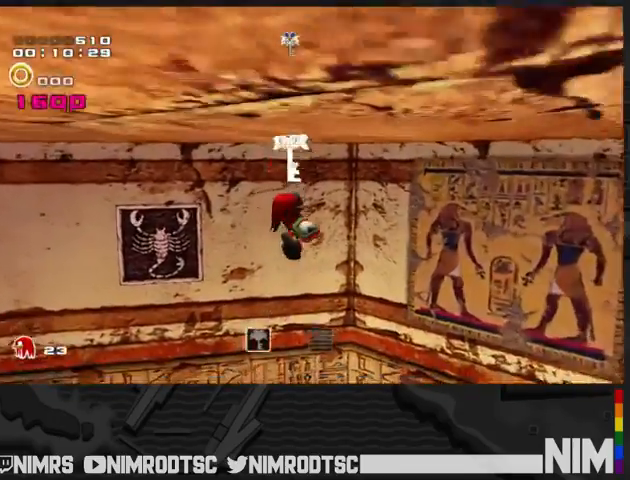
{"buttons": [], "left_stick": "center", "right_stick": "center", "button_events": []}
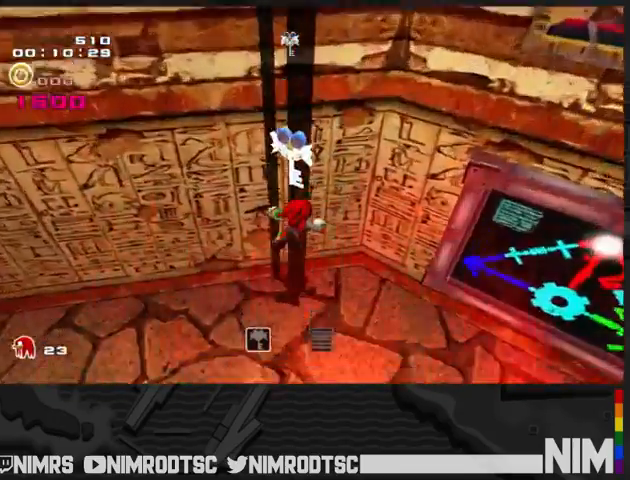
{"buttons": [], "left_stick": "center", "right_stick": "center", "button_events": []}
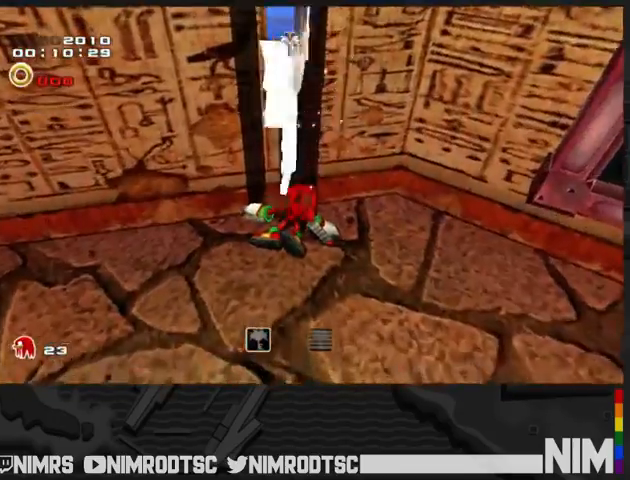
{"buttons": [], "left_stick": "center", "right_stick": "center", "button_events": []}
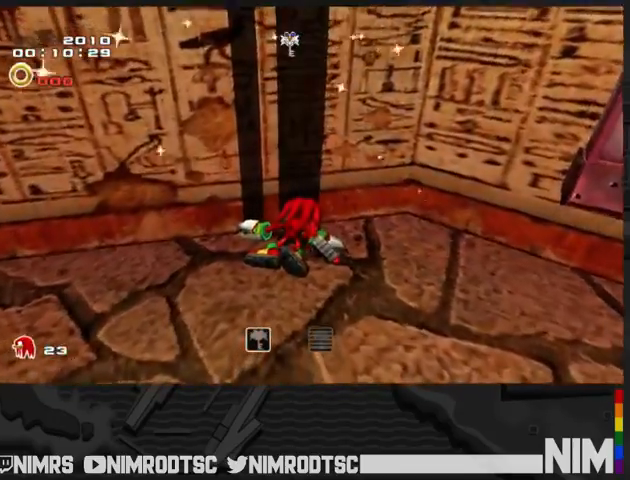
{"buttons": [], "left_stick": "center", "right_stick": "center", "button_events": []}
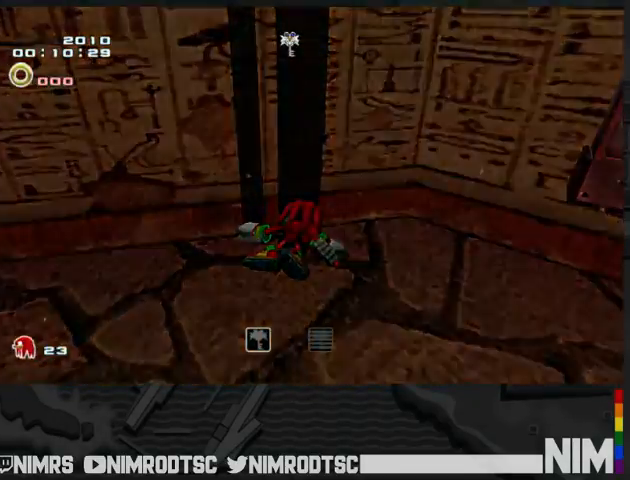
{"buttons": [], "left_stick": "center", "right_stick": "center", "button_events": []}
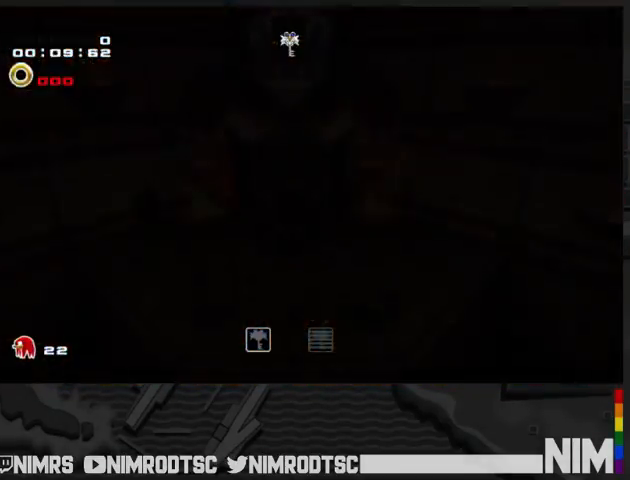
{"buttons": [], "left_stick": "up-left", "right_stick": "center", "button_events": []}
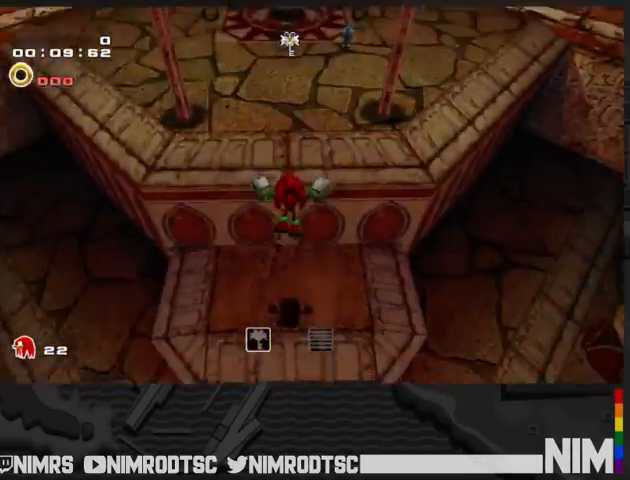
{"buttons": ["A"], "left_stick": "up-left", "right_stick": "center", "button_events": [[400, "A", "down"]]}
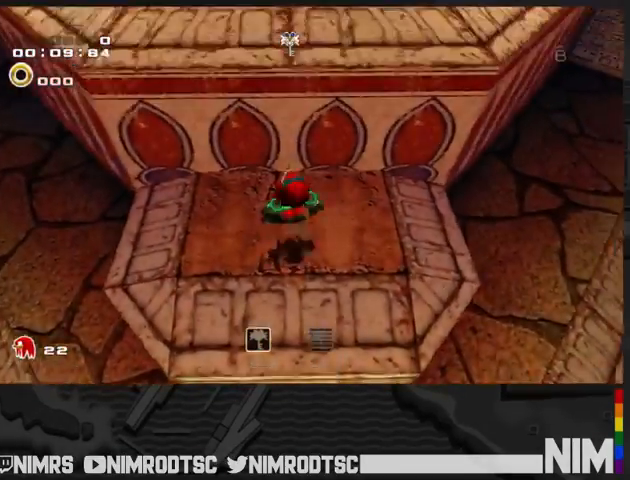
{"buttons": ["A"], "left_stick": "up-left", "right_stick": "center", "button_events": []}
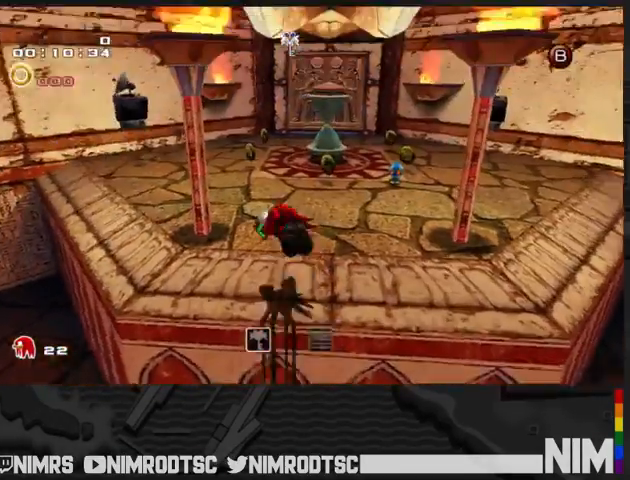
{"buttons": [], "left_stick": "up-left", "right_stick": "center", "button_events": [[300, "A", "up"]]}
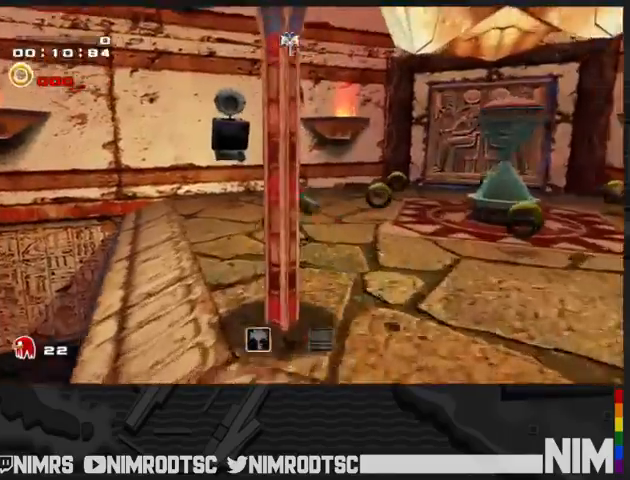
{"buttons": [], "left_stick": "right", "right_stick": "center", "button_events": [[100, "B", "down"], [233, "B", "up"]]}
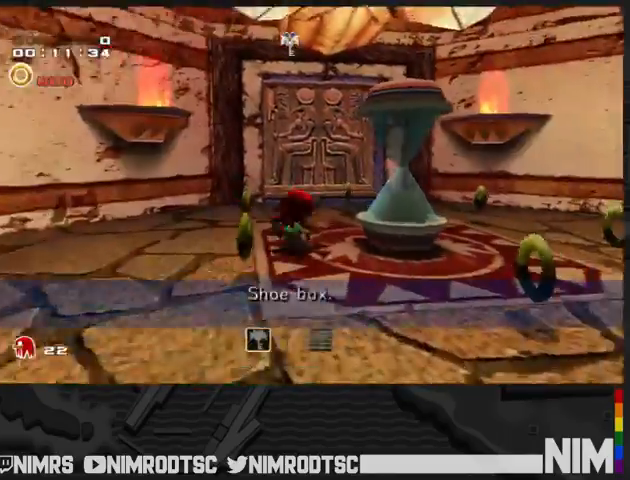
{"buttons": [], "left_stick": "up", "right_stick": "center", "button_events": [[67, "B", "down"], [200, "B", "up"]]}
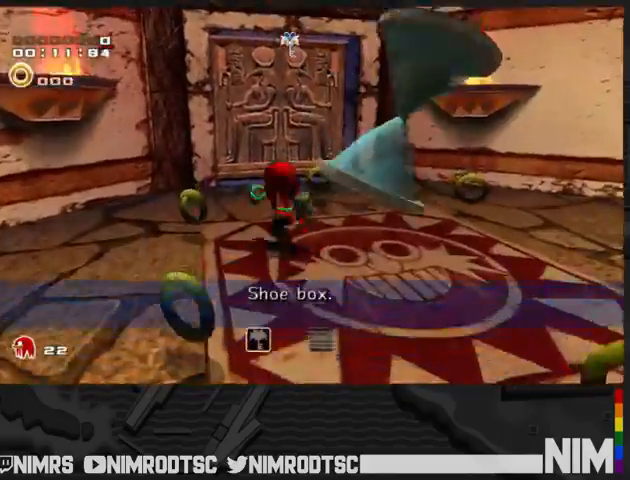
{"buttons": [], "left_stick": "up-left", "right_stick": "center", "button_events": [[133, "A", "down"], [233, "A", "up"]]}
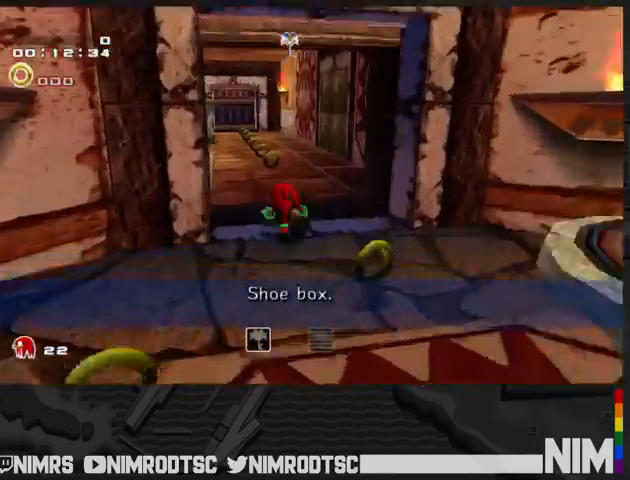
{"buttons": [], "left_stick": "up", "right_stick": "center", "button_events": [[33, "B", "down"], [167, "B", "up"]]}
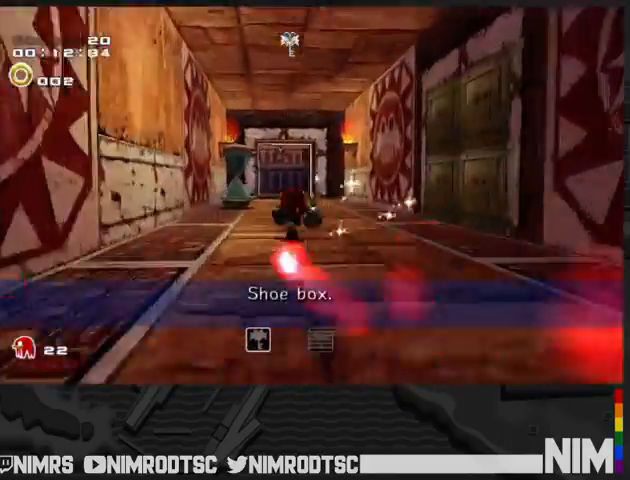
{"buttons": [], "left_stick": "up", "right_stick": "center", "button_events": []}
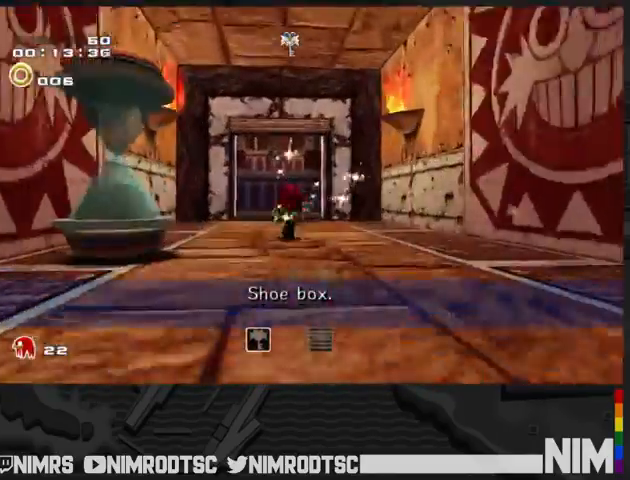
{"buttons": [], "left_stick": "up", "right_stick": "center", "button_events": []}
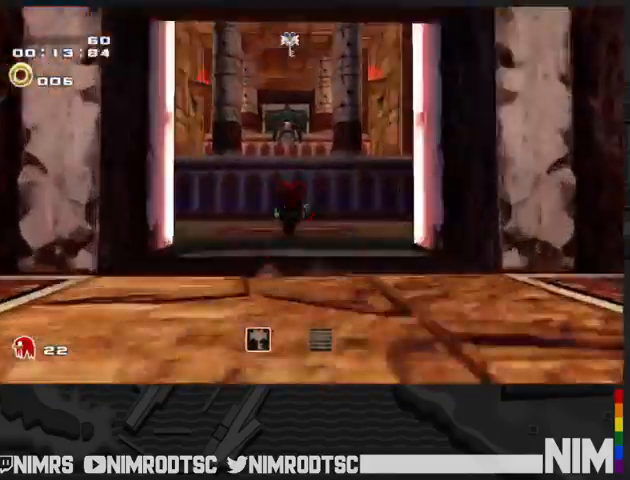
{"buttons": ["A"], "left_stick": "up", "right_stick": "center", "button_events": [[33, "A", "down"]]}
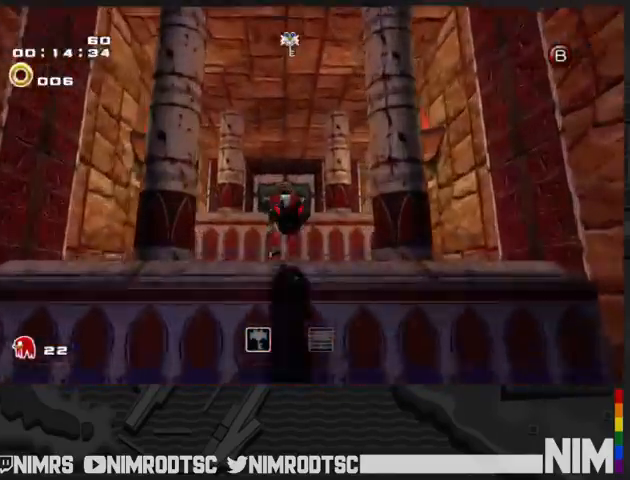
{"buttons": ["A"], "left_stick": "up", "right_stick": "center", "button_events": []}
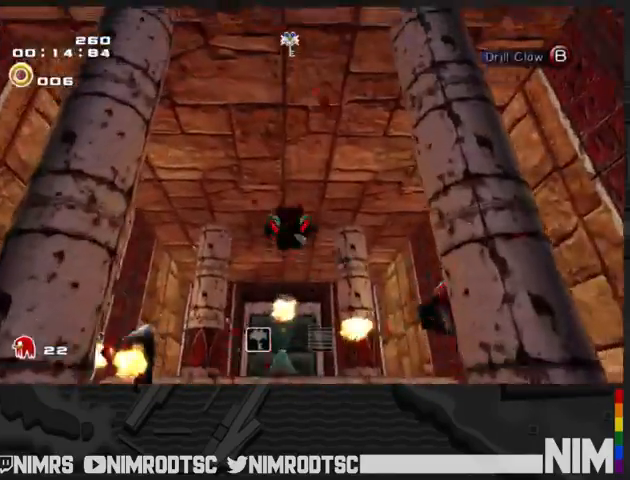
{"buttons": ["A"], "left_stick": "up", "right_stick": "center", "button_events": []}